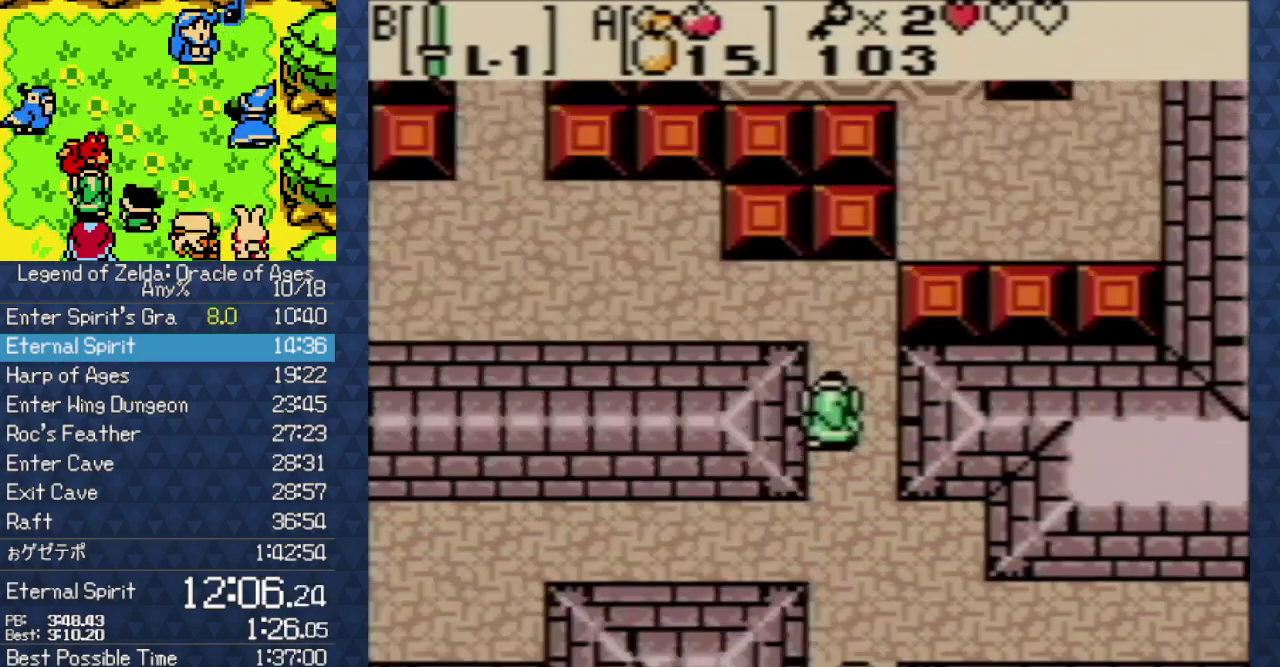
Gameplay with a controller (Nintendo layout); each line is a JSON object with the inputs held at the frame after it. "events" lists button and stick changes between this image and that frame as [ms after this image, input, new state], when the widget could be followed in between. Not read: L3 R3 START.
{"buttons": ["DPAD_UP", "DPAD_LEFT"], "events": [[417, "DPAD_LEFT", "down"]]}
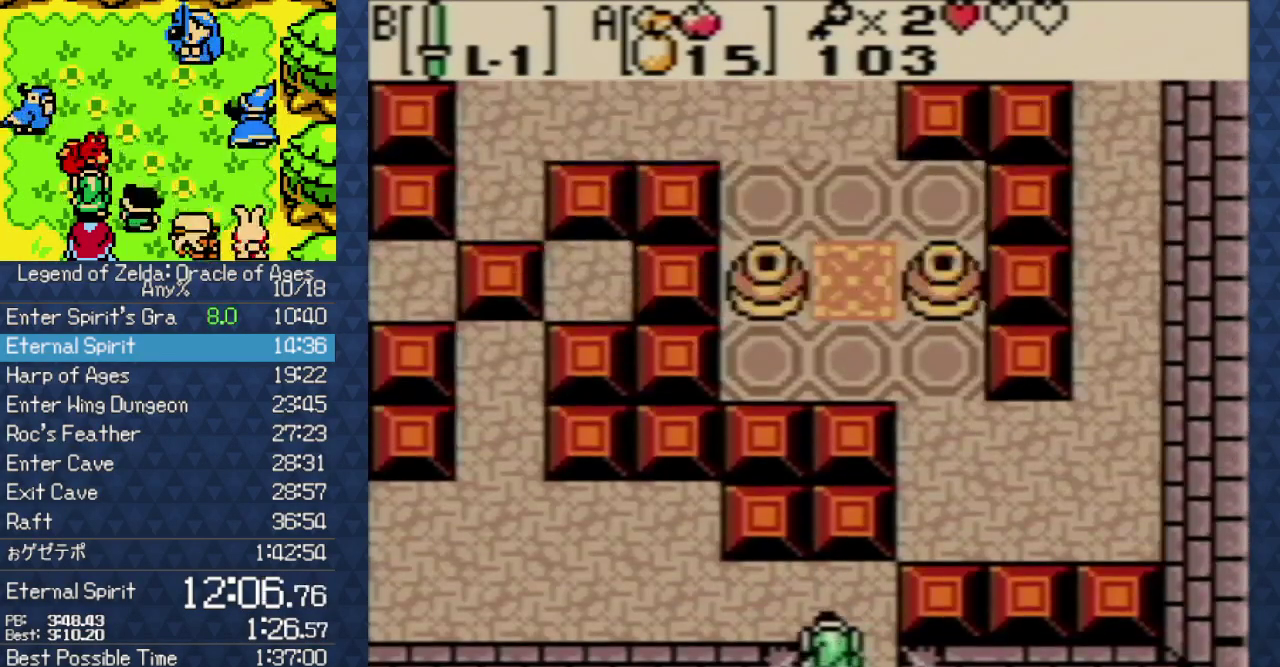
{"buttons": ["DPAD_LEFT"], "events": [[183, "DPAD_UP", "up"]]}
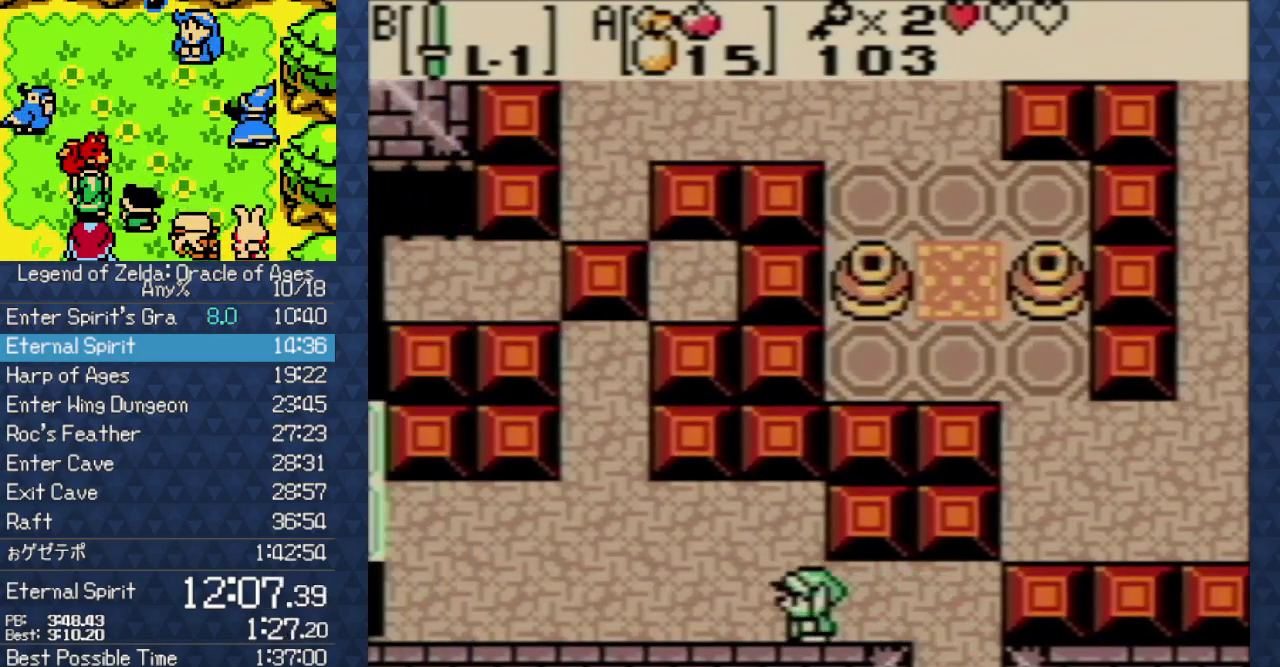
{"buttons": ["DPAD_UP", "DPAD_LEFT"], "events": [[167, "DPAD_UP", "down"]]}
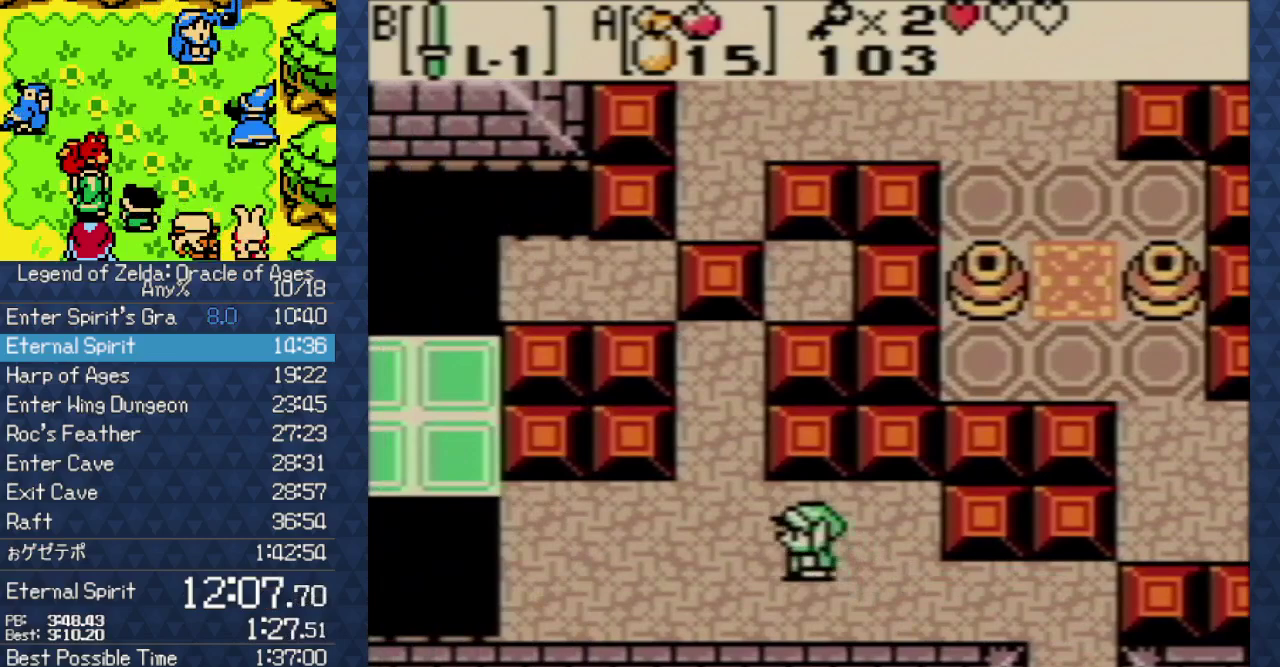
{"buttons": ["DPAD_UP"], "events": [[483, "DPAD_LEFT", "up"]]}
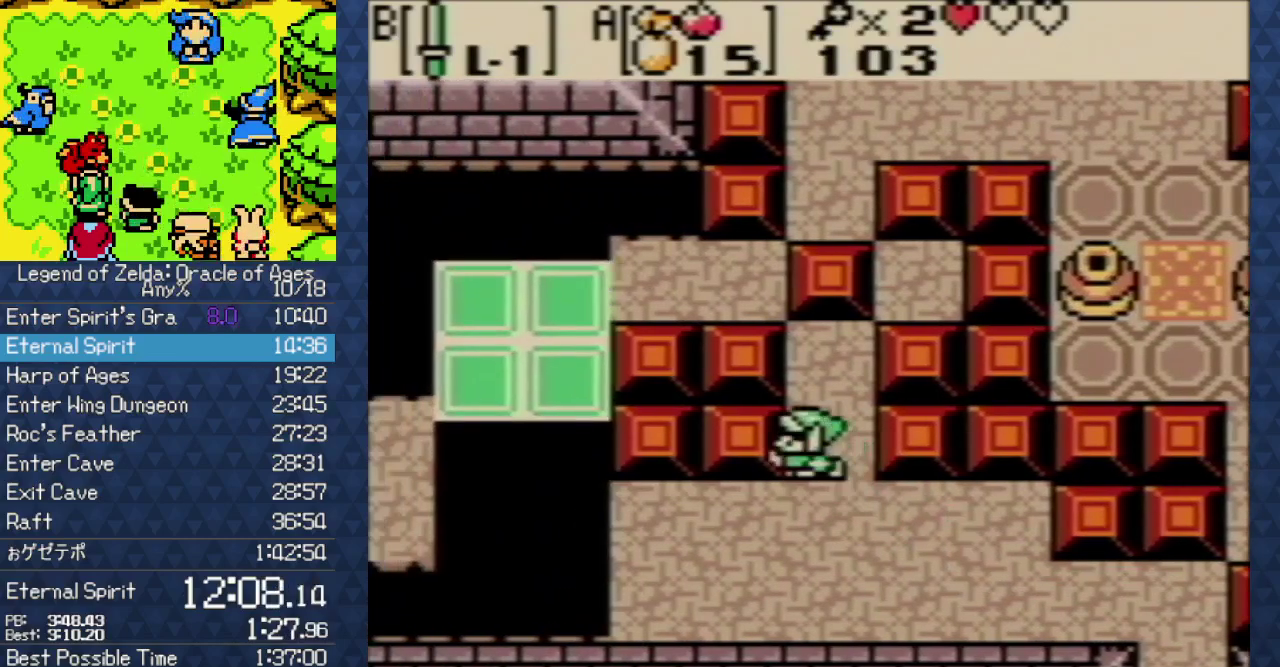
{"buttons": ["DPAD_UP"], "events": []}
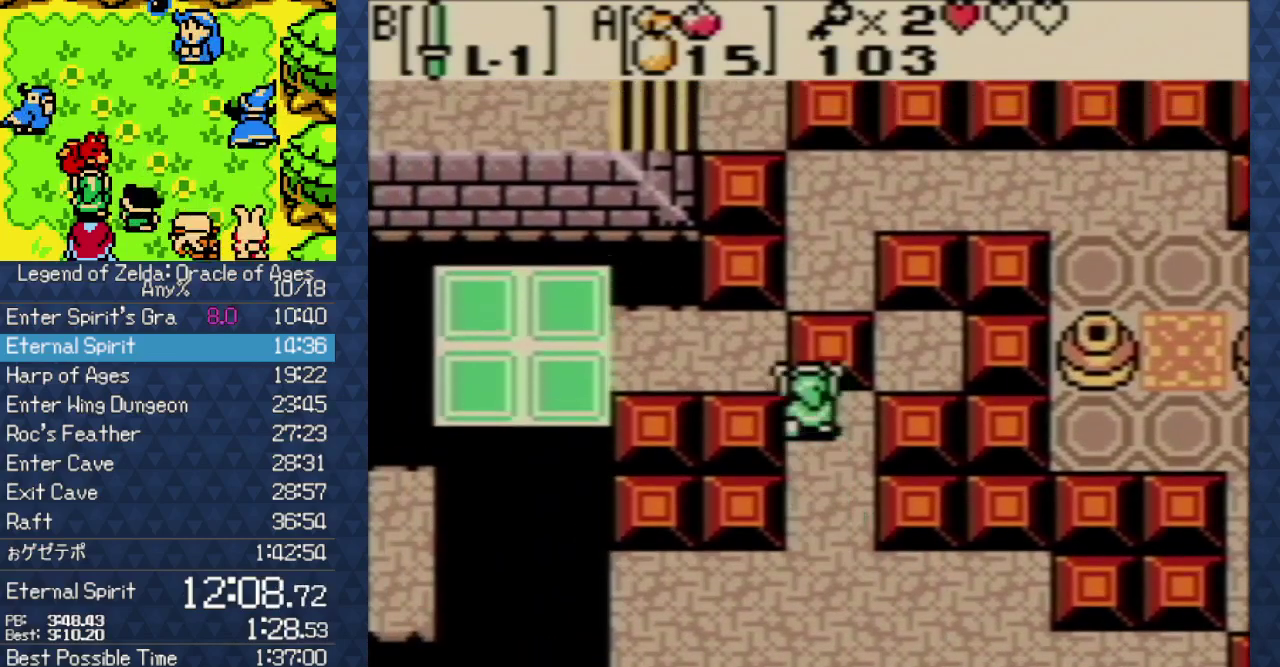
{"buttons": ["DPAD_LEFT"], "events": [[333, "DPAD_LEFT", "down"], [433, "DPAD_UP", "up"]]}
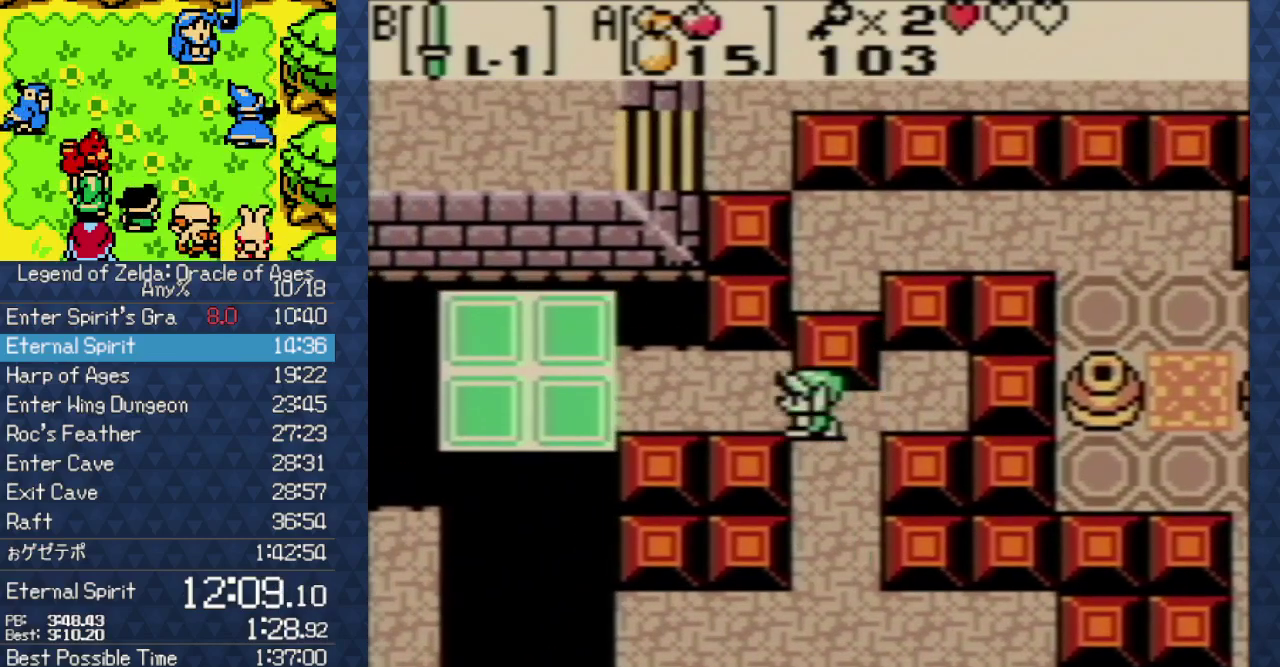
{"buttons": ["DPAD_LEFT"], "events": []}
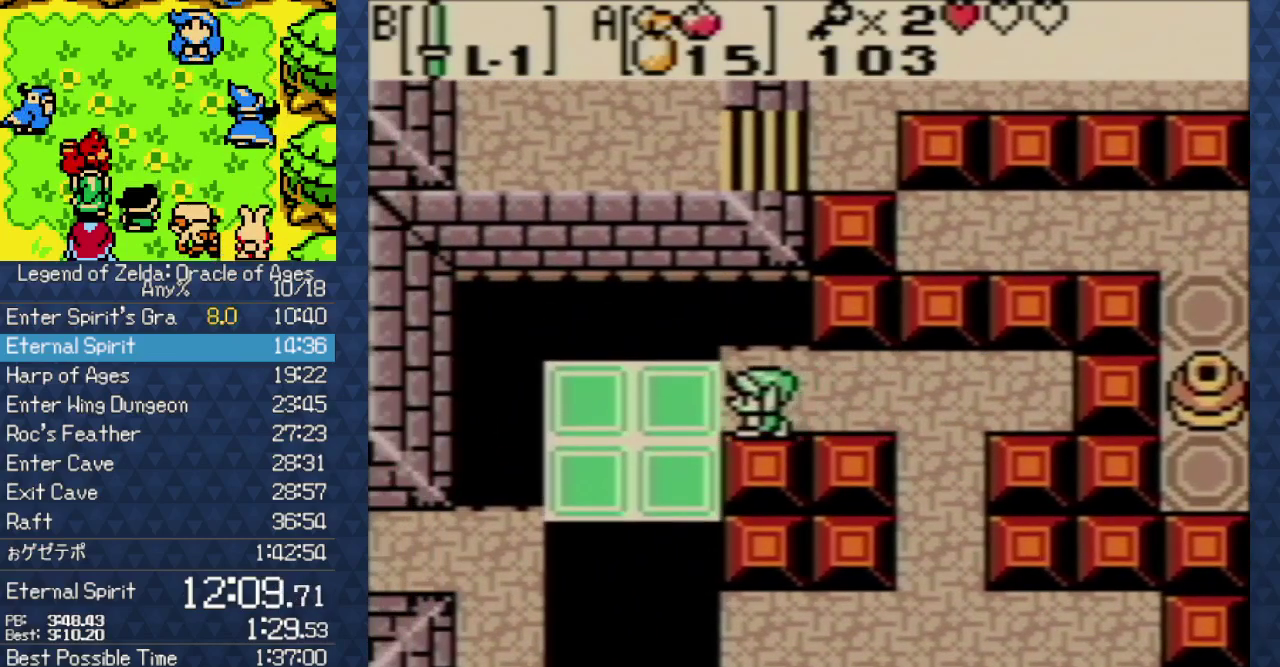
{"buttons": ["DPAD_LEFT"], "events": [[267, "DPAD_DOWN", "down"], [433, "DPAD_DOWN", "up"]]}
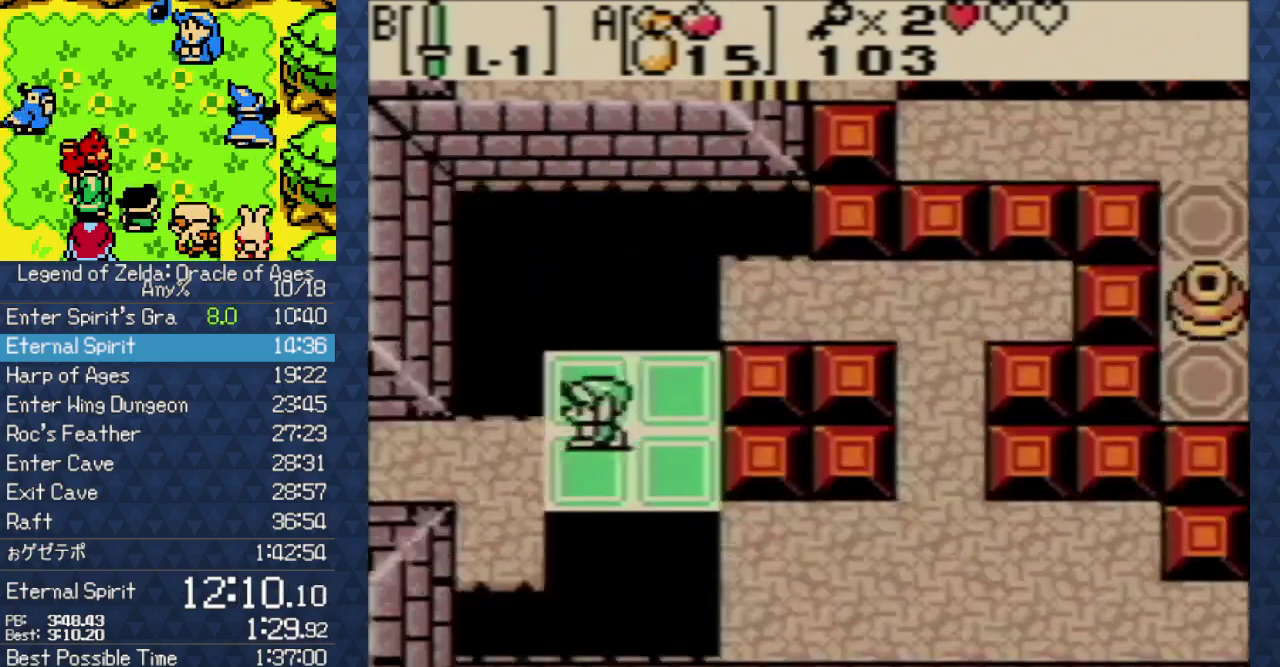
{"buttons": ["DPAD_LEFT"], "events": []}
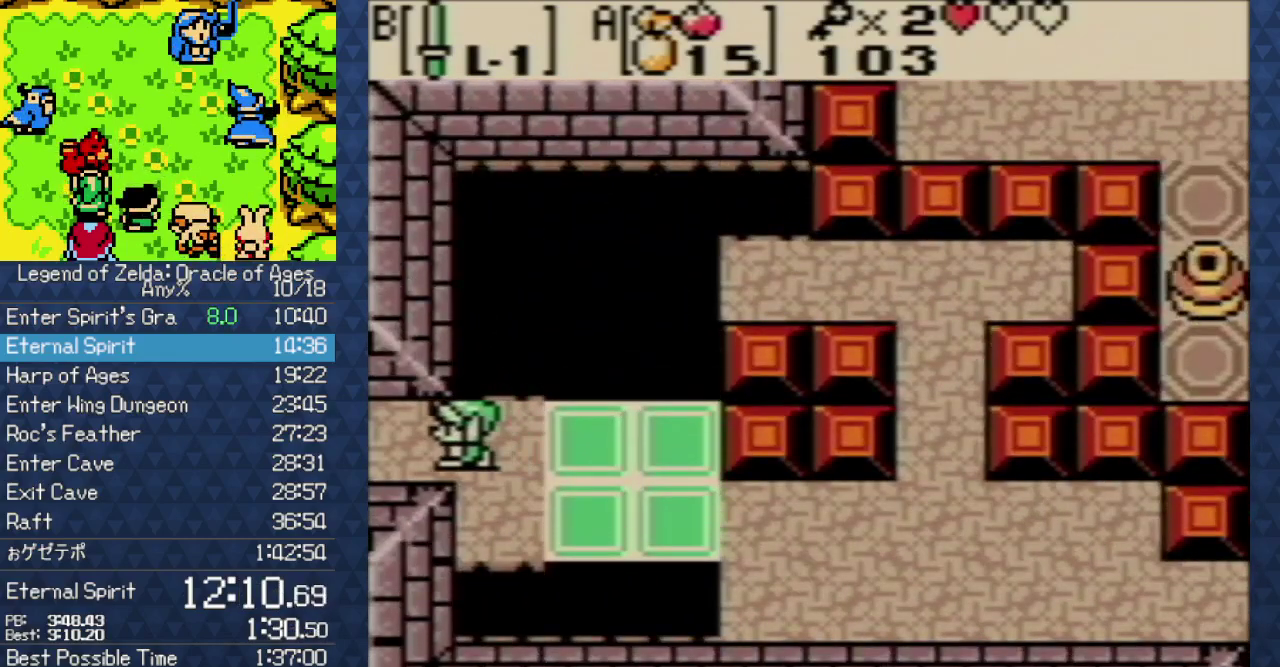
{"buttons": ["DPAD_LEFT"], "events": []}
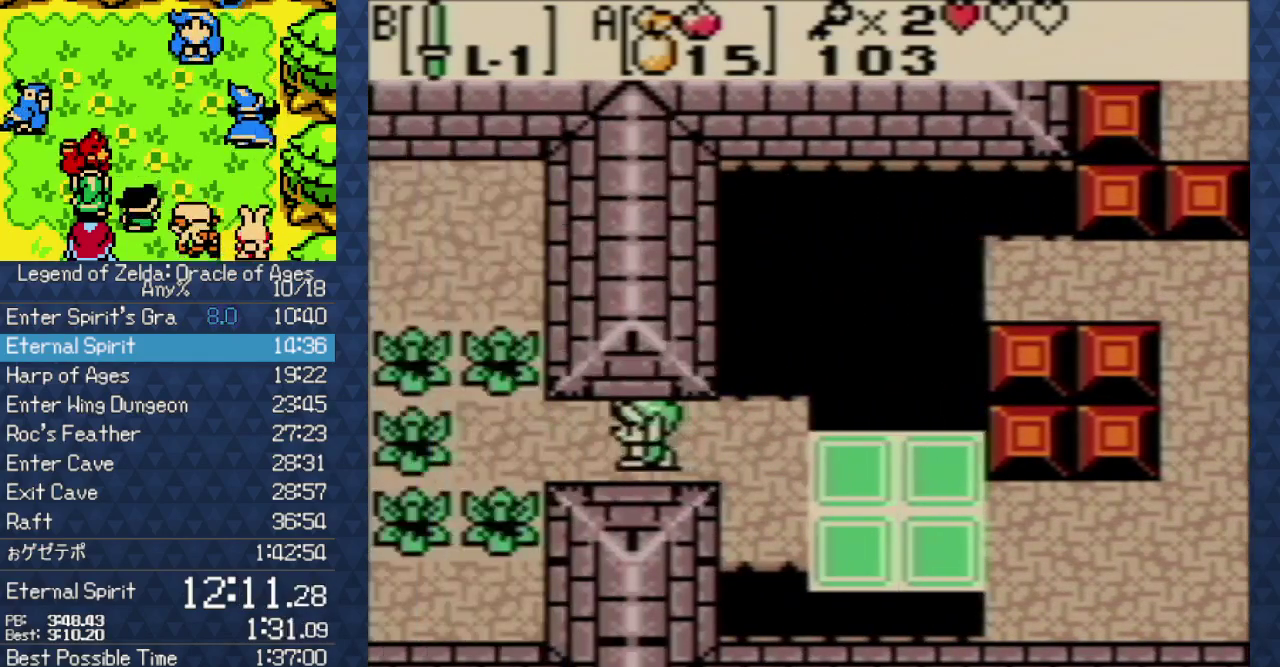
{"buttons": ["DPAD_LEFT"], "events": []}
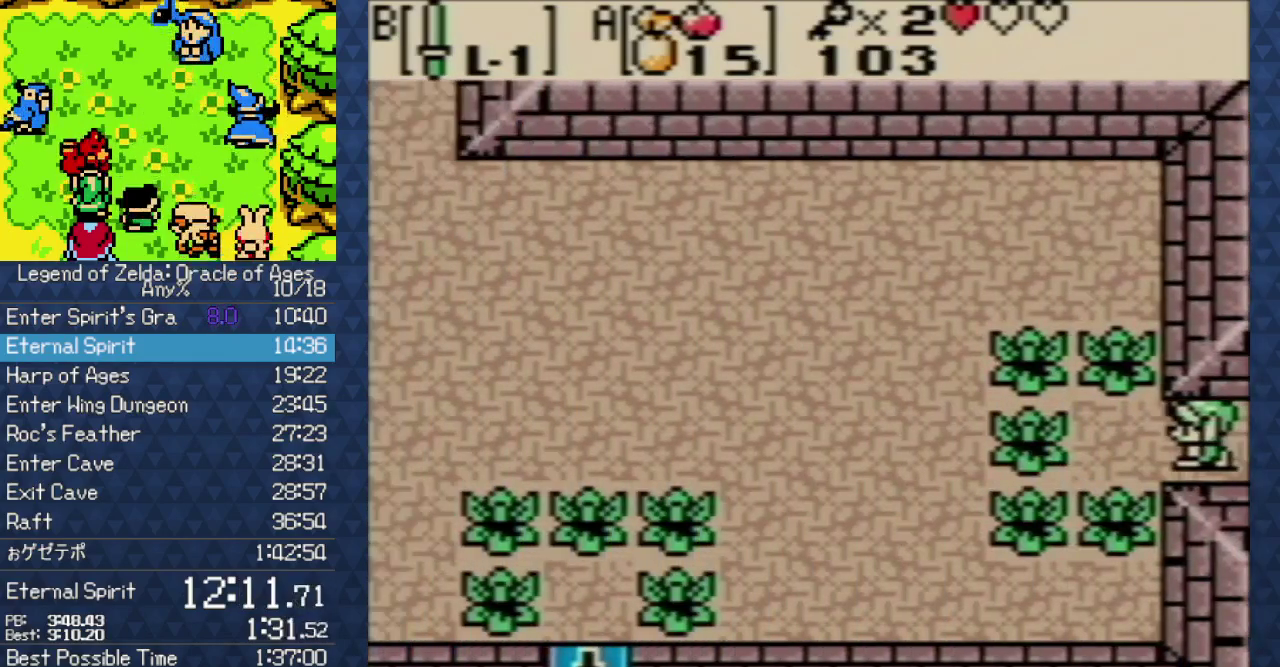
{"buttons": ["DPAD_LEFT"], "events": []}
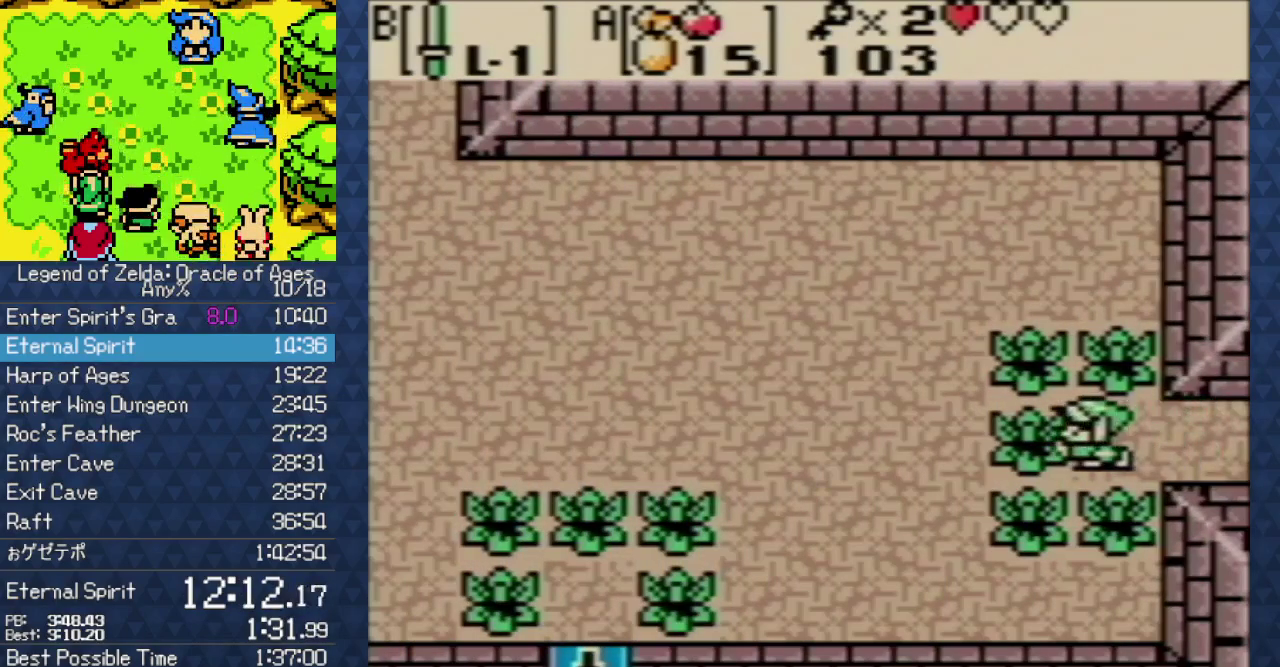
{"buttons": ["B", "DPAD_LEFT"], "events": [[17, "B", "down"]]}
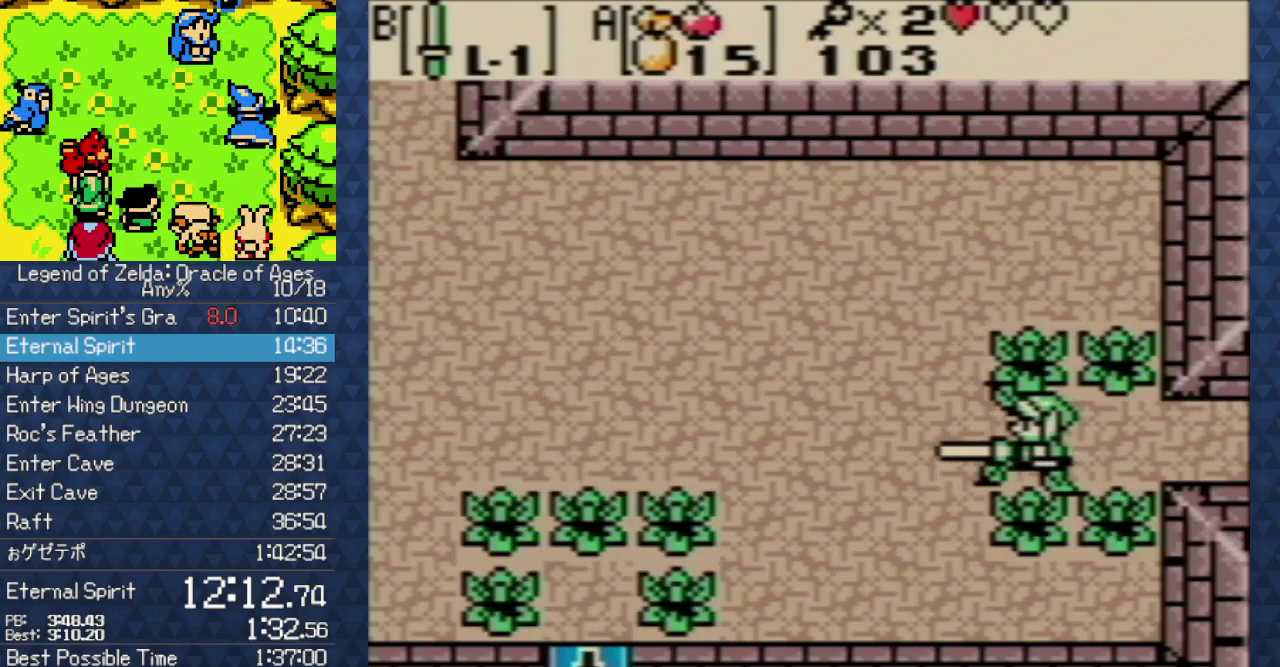
{"buttons": ["B", "DPAD_DOWN", "DPAD_LEFT"], "events": [[233, "DPAD_DOWN", "down"]]}
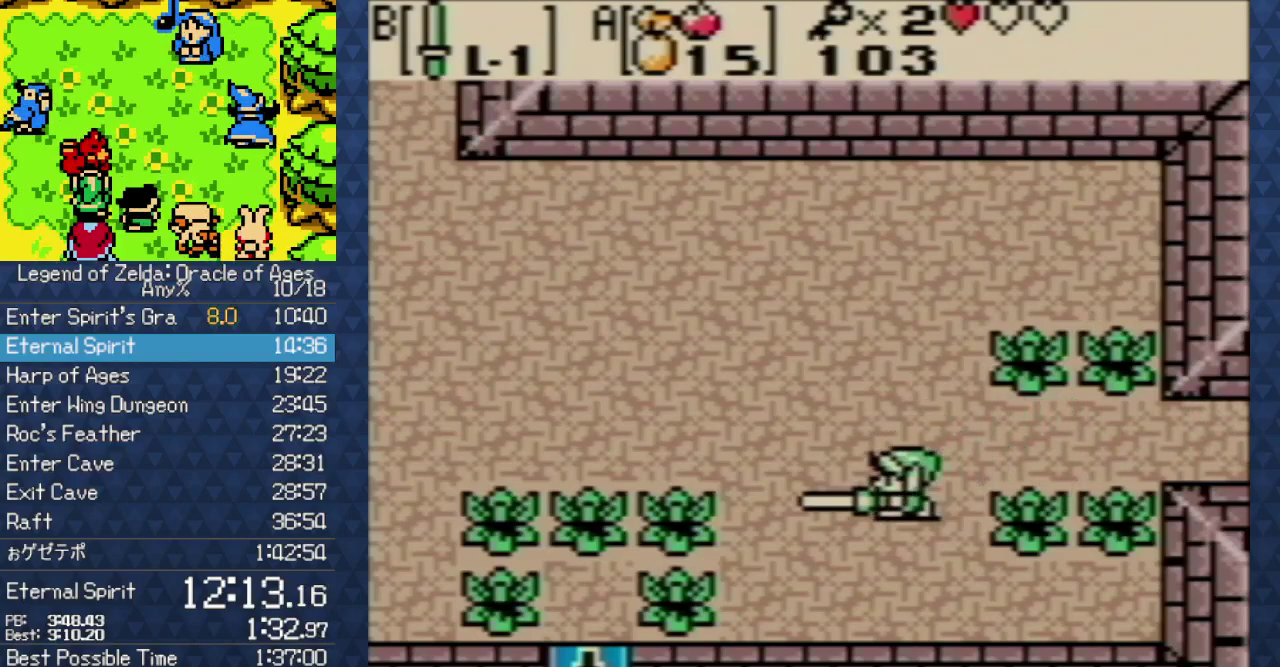
{"buttons": ["B", "DPAD_DOWN", "DPAD_LEFT"], "events": []}
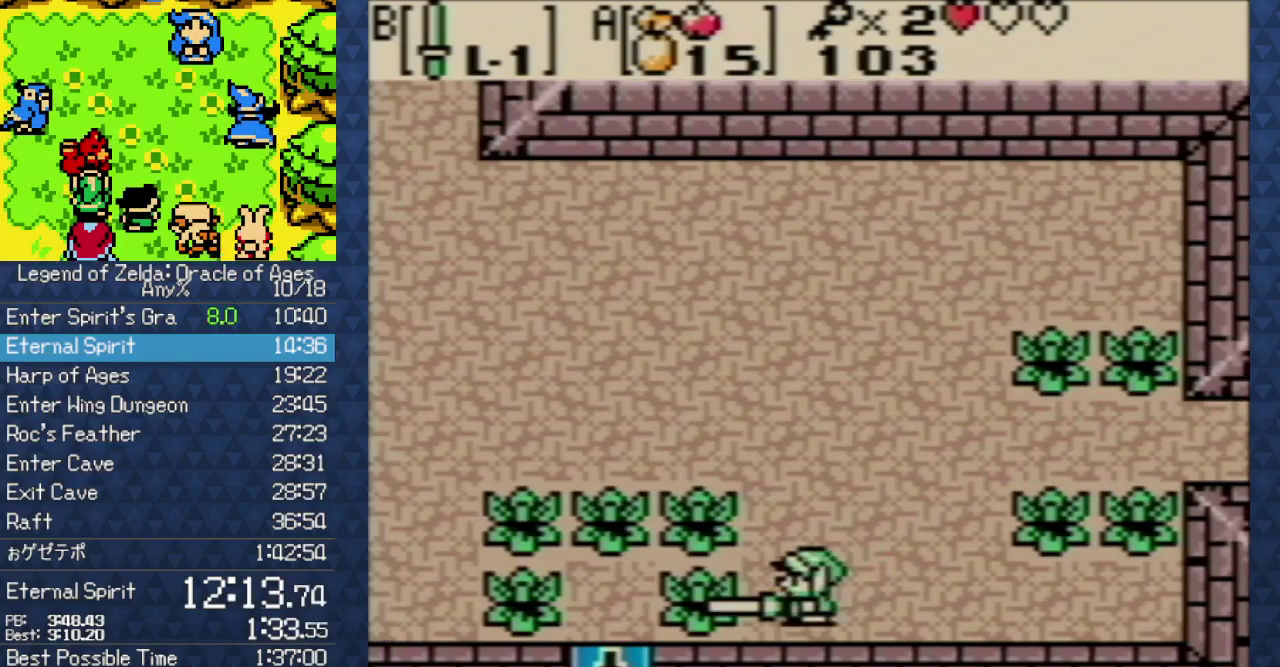
{"buttons": ["DPAD_LEFT"], "events": [[50, "DPAD_DOWN", "up"], [433, "B", "up"]]}
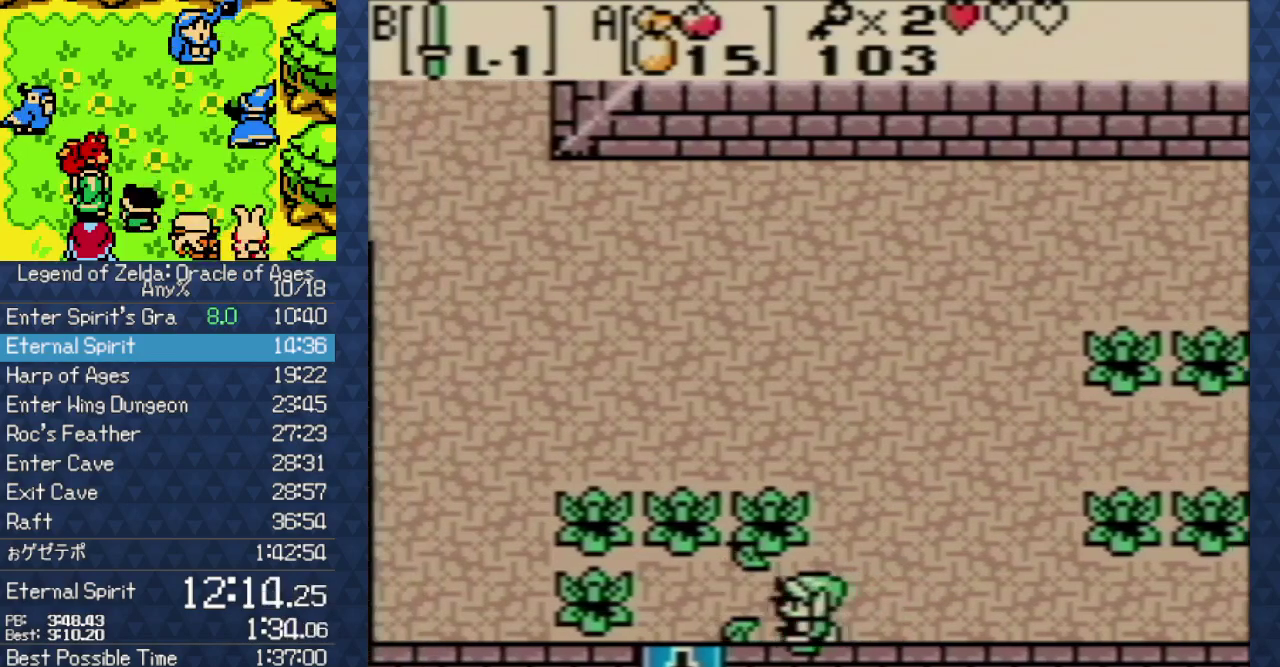
{"buttons": ["DPAD_DOWN"], "events": [[150, "DPAD_DOWN", "down"], [233, "DPAD_LEFT", "up"]]}
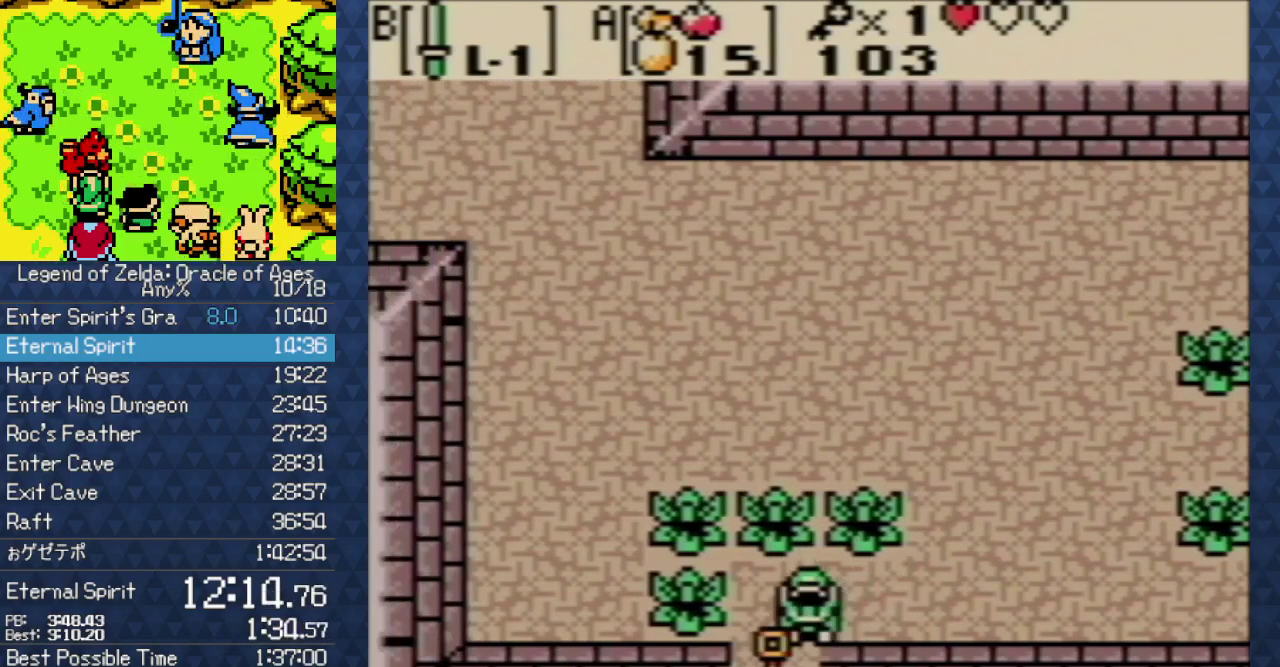
{"buttons": ["DPAD_DOWN"], "events": []}
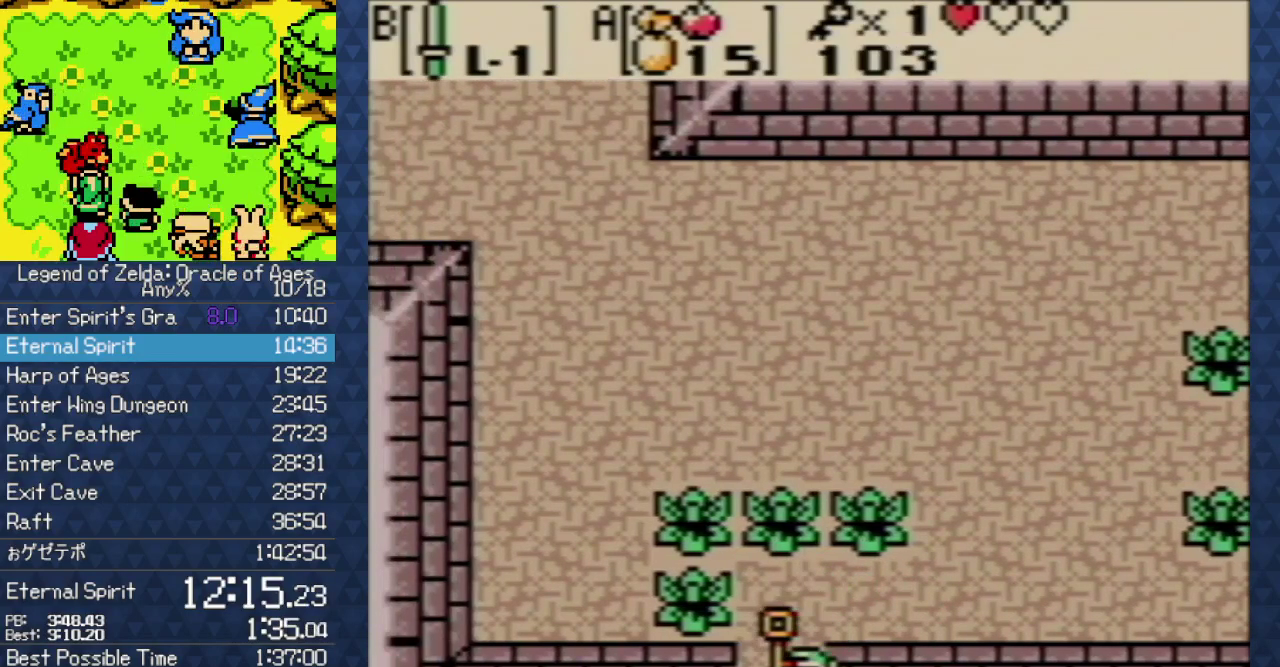
{"buttons": ["DPAD_RIGHT"], "events": [[333, "DPAD_RIGHT", "down"], [500, "DPAD_DOWN", "up"]]}
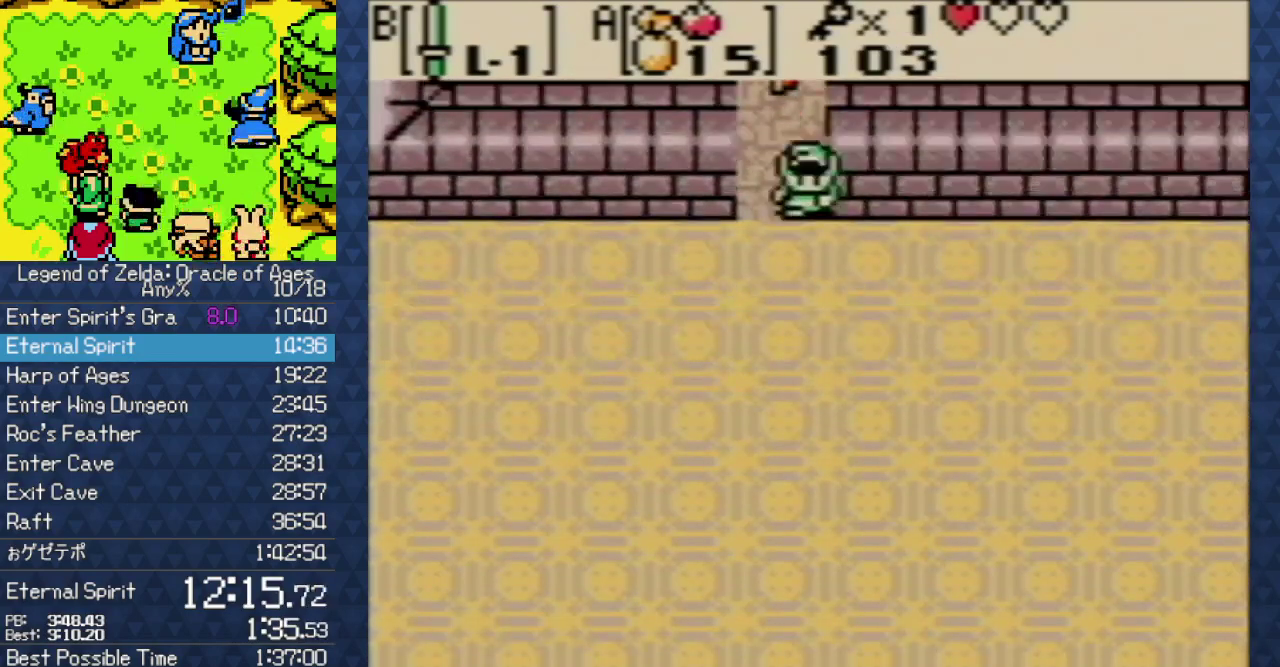
{"buttons": ["DPAD_DOWN", "DPAD_RIGHT"], "events": [[283, "DPAD_DOWN", "down"]]}
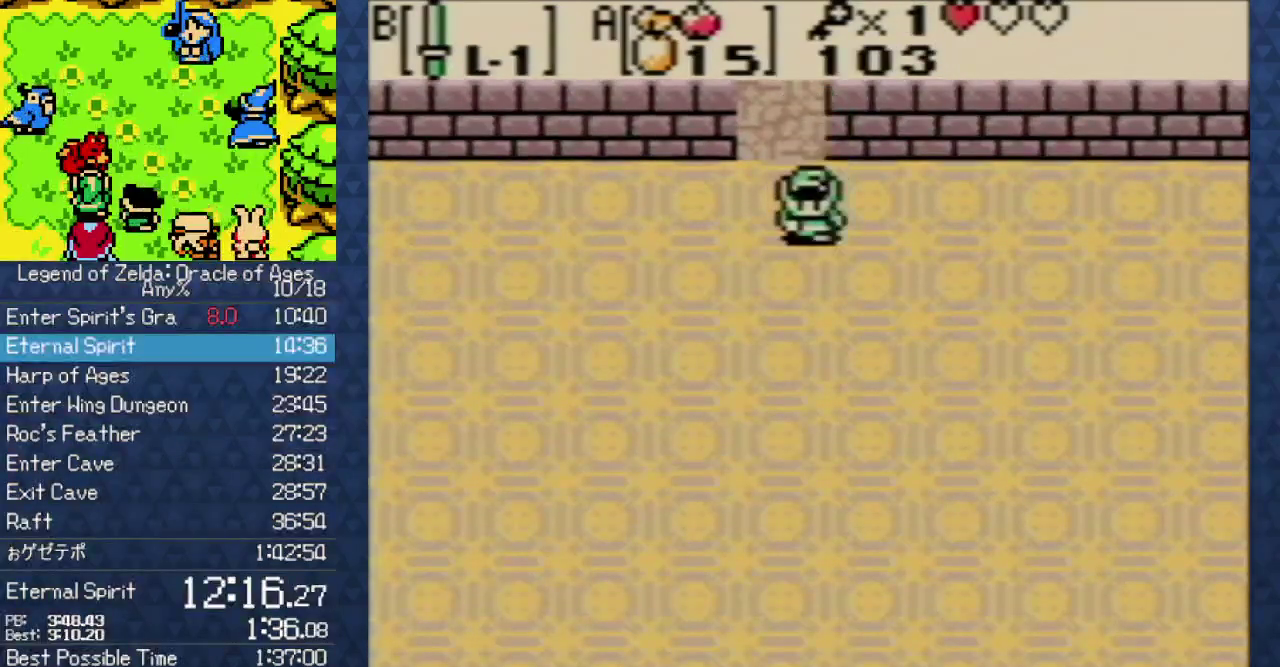
{"buttons": ["DPAD_DOWN", "DPAD_RIGHT"], "events": [[50, "B", "down"], [333, "B", "up"], [417, "B", "down"], [467, "B", "up"]]}
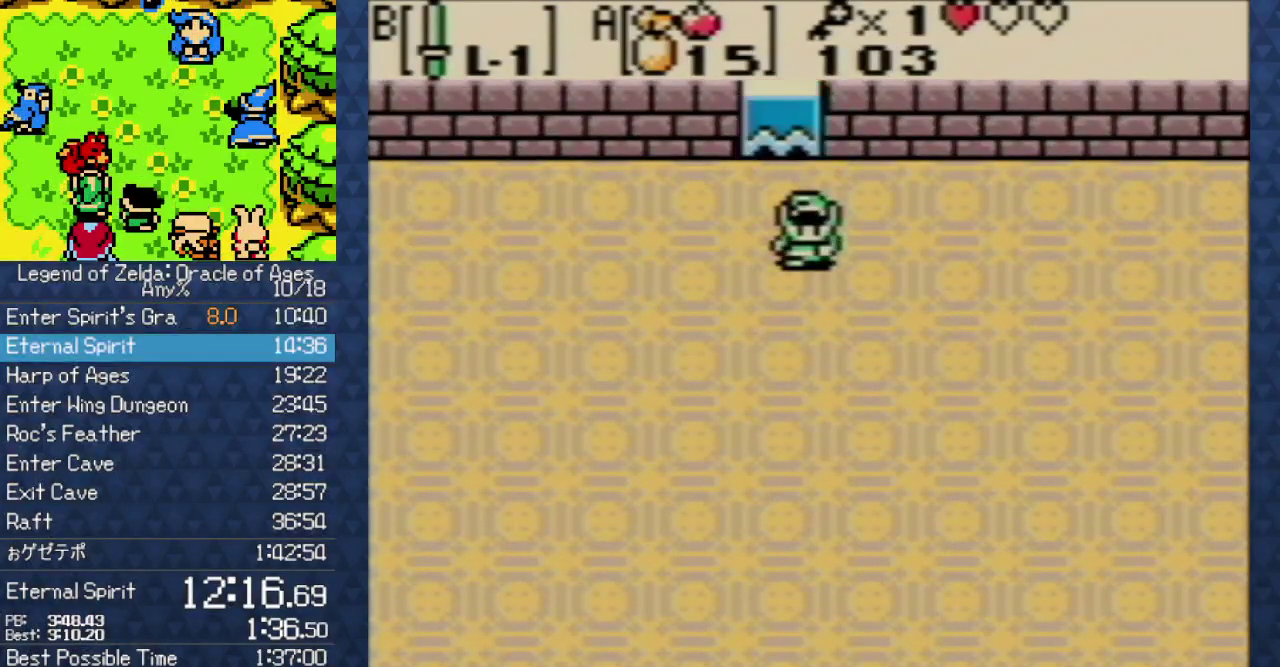
{"buttons": ["DPAD_DOWN", "DPAD_RIGHT"], "events": [[400, "B", "down"], [450, "B", "up"]]}
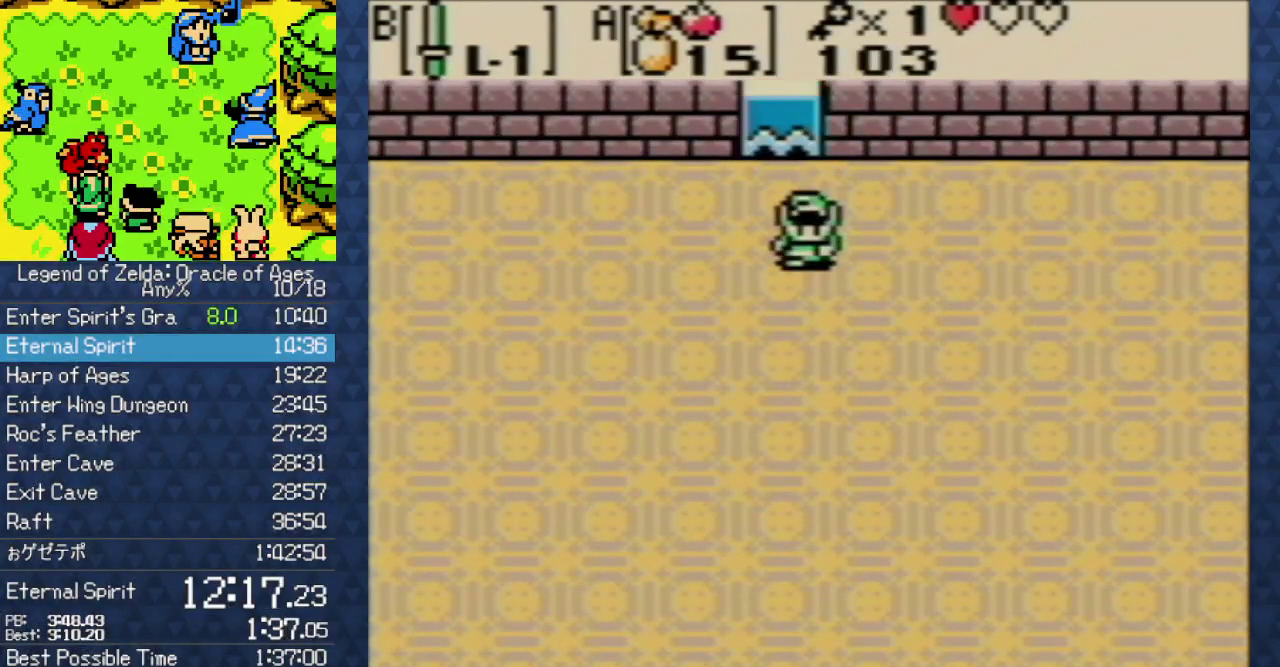
{"buttons": ["DPAD_DOWN", "DPAD_RIGHT"], "events": [[50, "B", "down"], [133, "B", "up"], [217, "B", "down"], [300, "B", "up"], [367, "B", "down"], [450, "B", "up"]]}
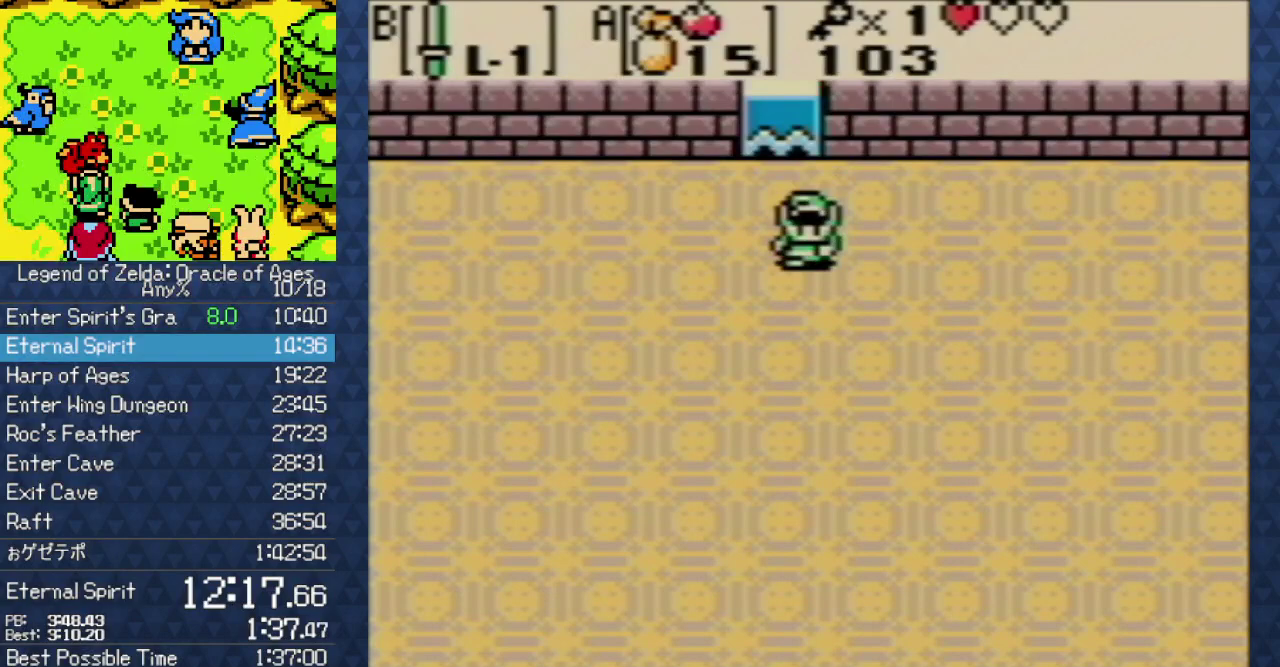
{"buttons": ["DPAD_DOWN", "DPAD_RIGHT"], "events": [[33, "B", "down"], [100, "B", "up"], [183, "B", "down"], [267, "B", "up"], [383, "B", "down"], [467, "B", "up"]]}
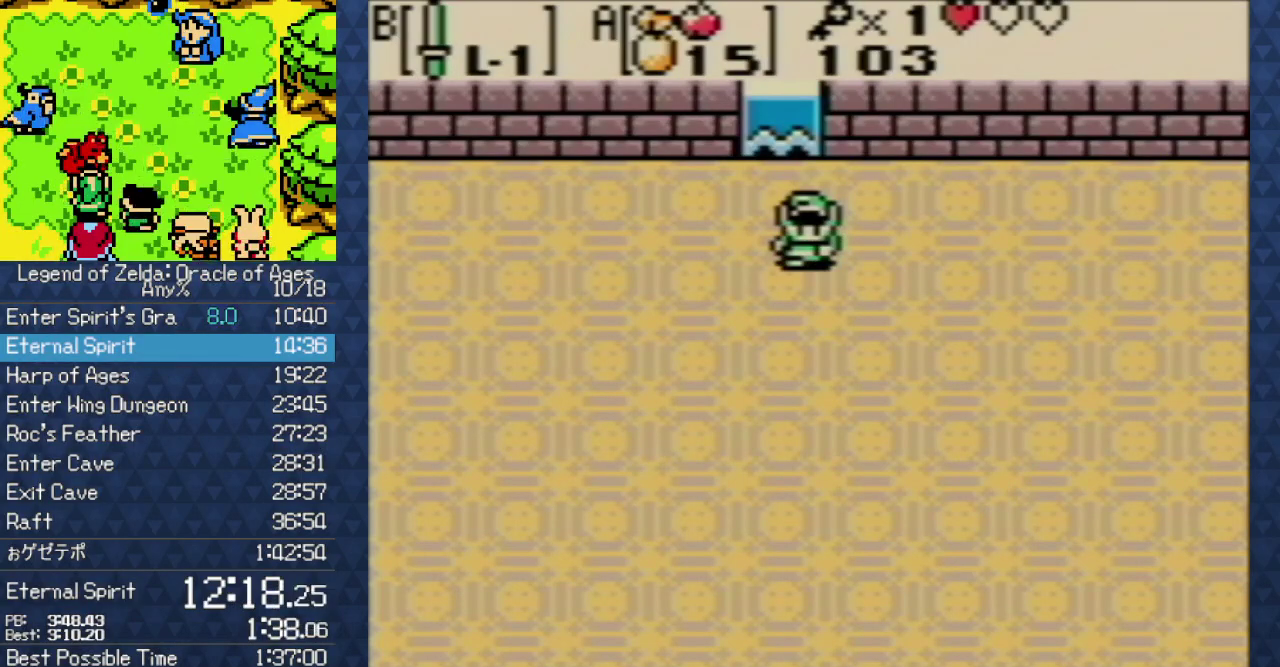
{"buttons": ["DPAD_DOWN", "DPAD_RIGHT"], "events": [[67, "B", "down"], [117, "B", "up"], [233, "B", "down"], [283, "B", "up"], [400, "B", "down"], [467, "B", "up"]]}
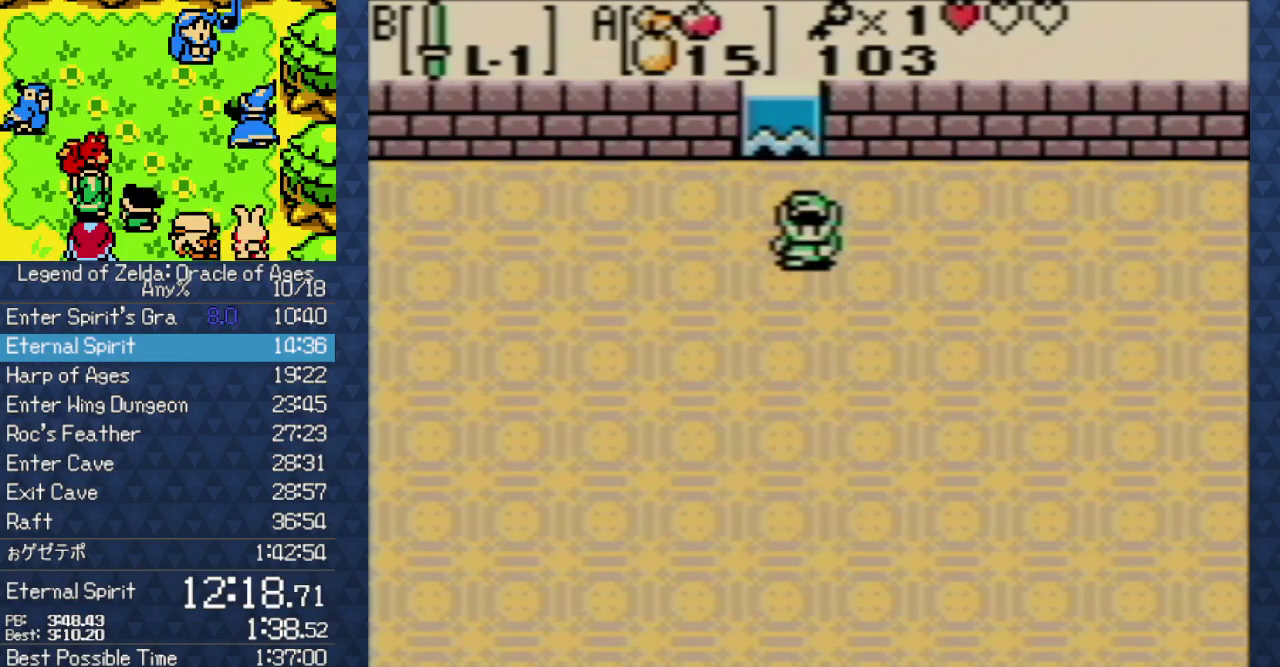
{"buttons": ["DPAD_DOWN", "DPAD_RIGHT"], "events": [[67, "B", "down"], [150, "B", "up"]]}
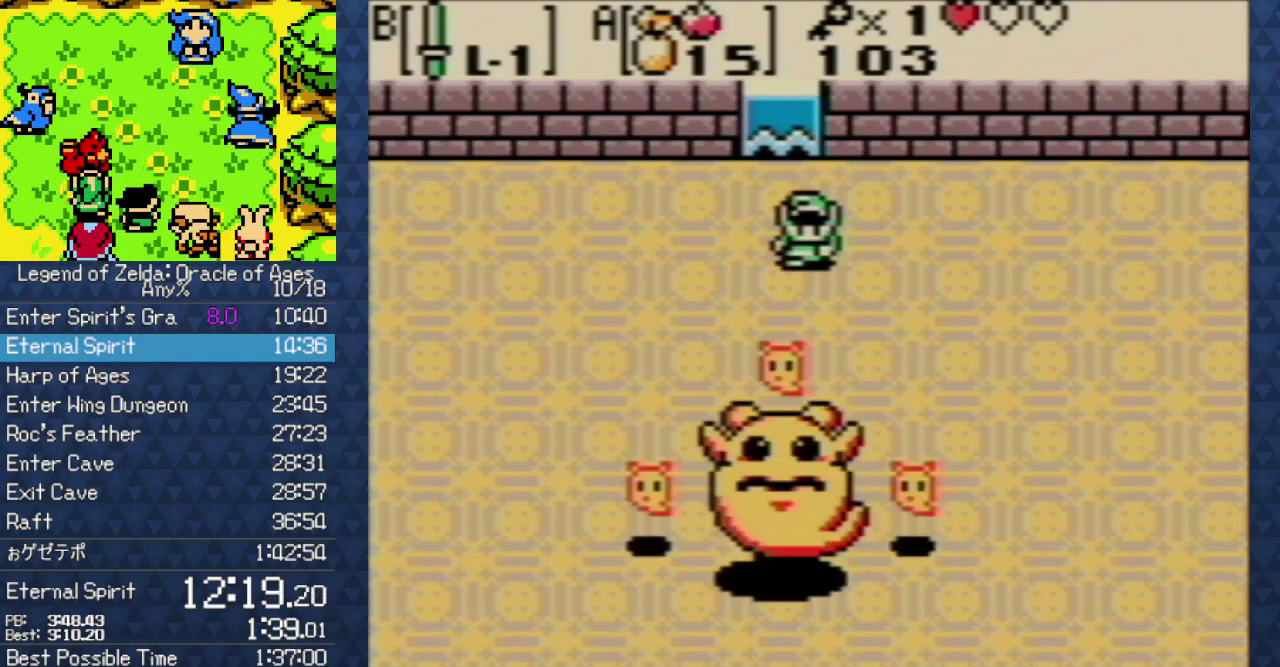
{"buttons": ["B", "DPAD_DOWN"], "events": [[433, "B", "down"], [467, "DPAD_RIGHT", "up"]]}
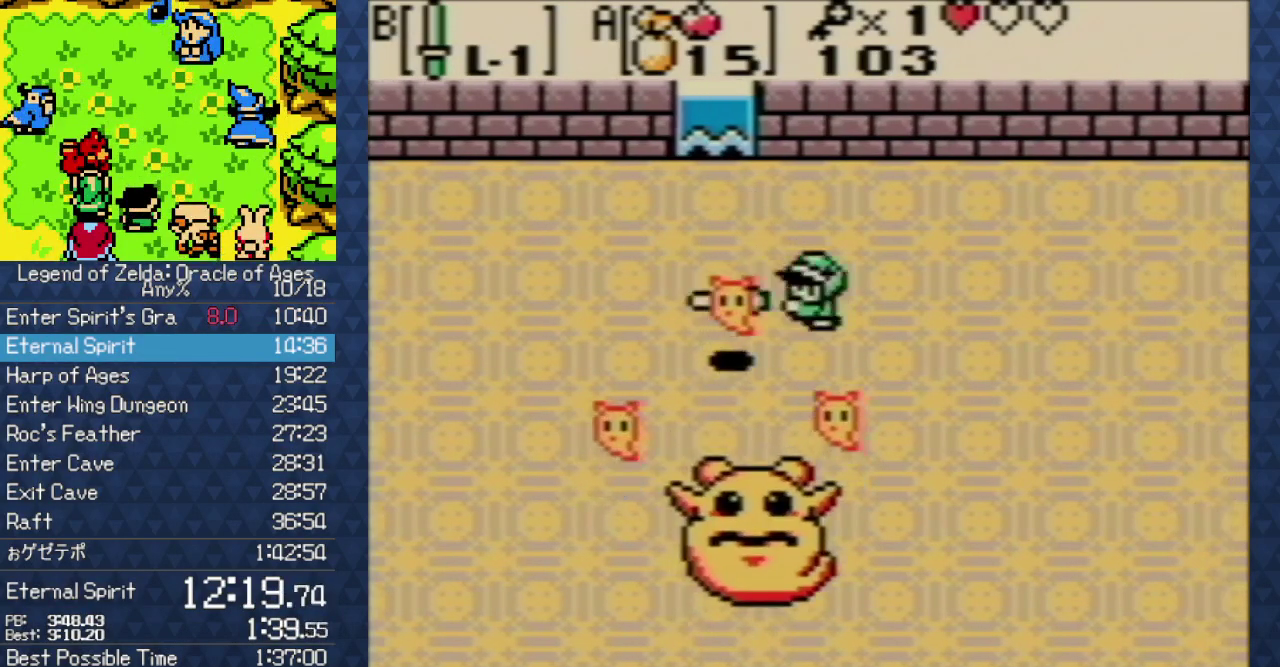
{"buttons": ["B", "DPAD_DOWN"], "events": [[117, "B", "up"], [383, "B", "down"]]}
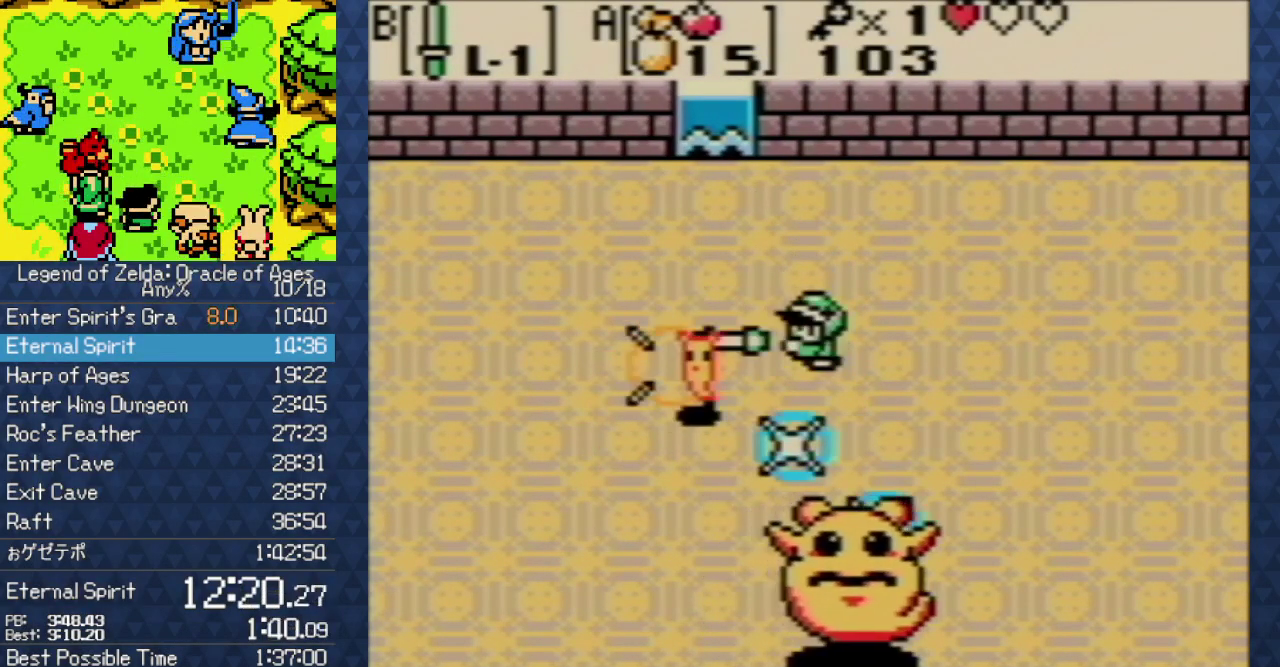
{"buttons": ["B", "DPAD_DOWN"], "events": [[117, "B", "up"], [267, "DPAD_RIGHT", "down"], [367, "B", "down"], [367, "DPAD_RIGHT", "up"]]}
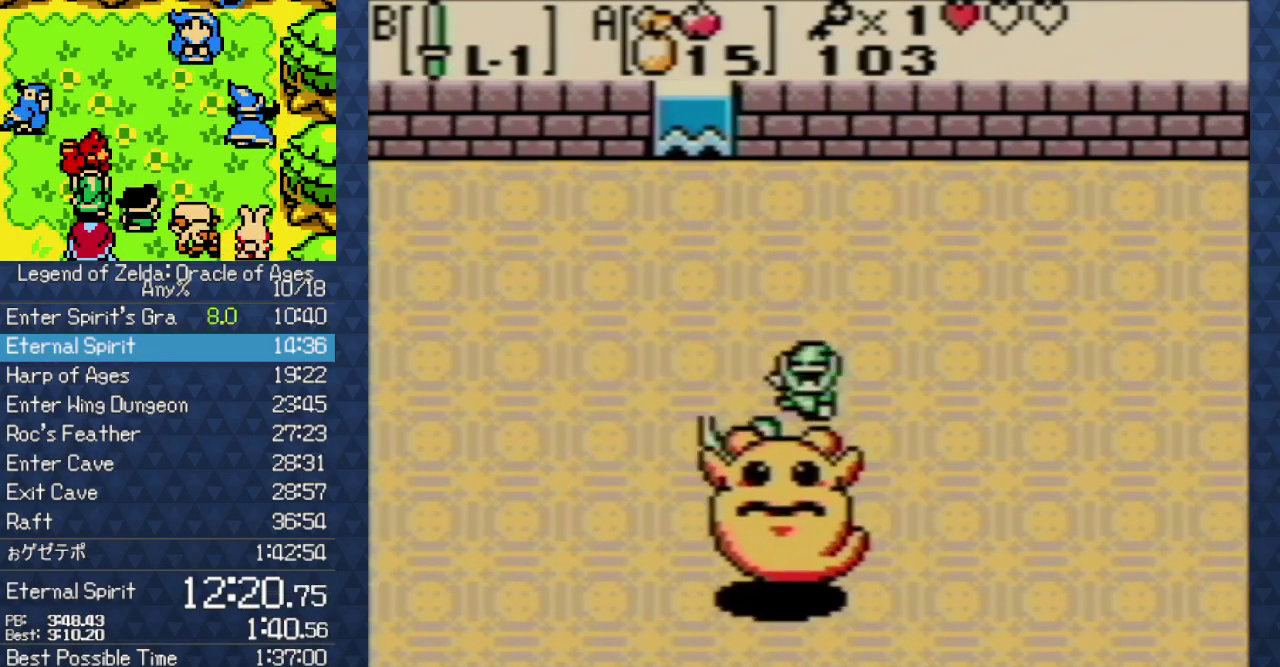
{"buttons": ["DPAD_DOWN"], "events": [[33, "B", "up"], [150, "B", "down"], [300, "B", "up"]]}
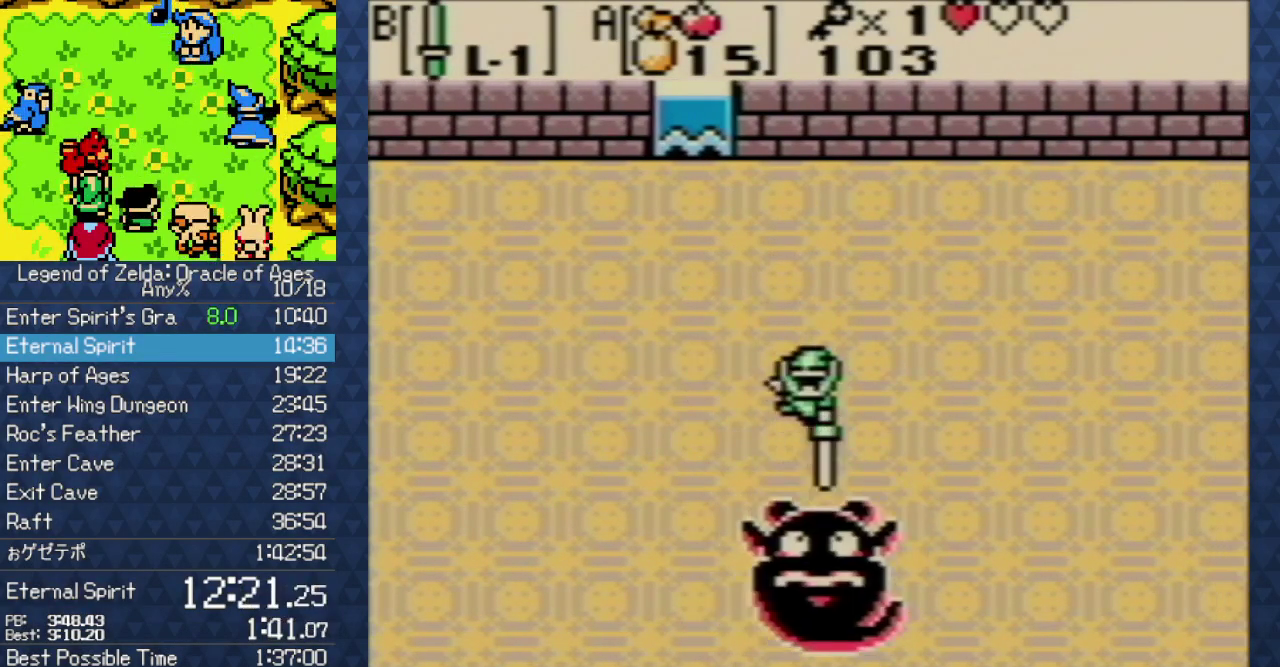
{"buttons": ["B", "DPAD_DOWN"], "events": [[67, "DPAD_RIGHT", "down"], [117, "B", "down"], [200, "DPAD_RIGHT", "up"], [283, "B", "up"], [450, "B", "down"]]}